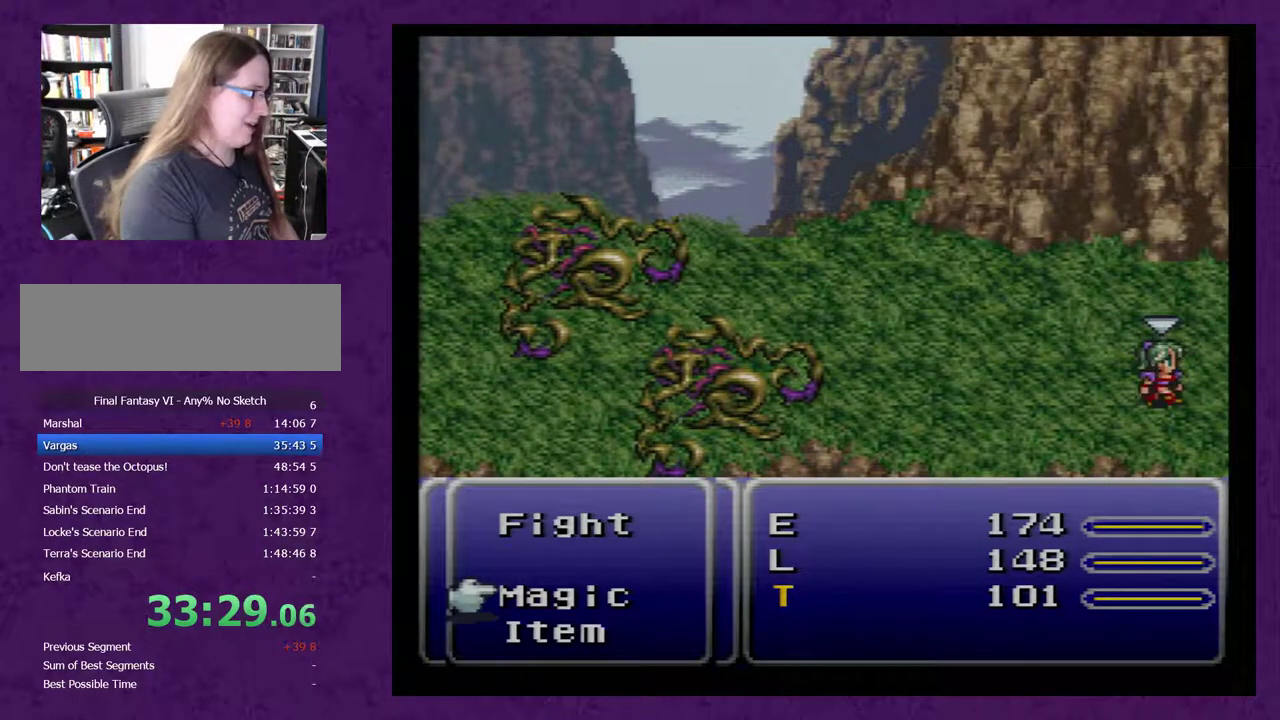
Gameplay with a controller (Nintendo layout); each line is a JSON object with the inputs held at the frame after it. "events" lists button and stick changes between this image and that frame as [ms after this image, input, new state], when the widget could be followed in between. Not read: L3 R1 R3.
{"buttons": ["L1"], "events": []}
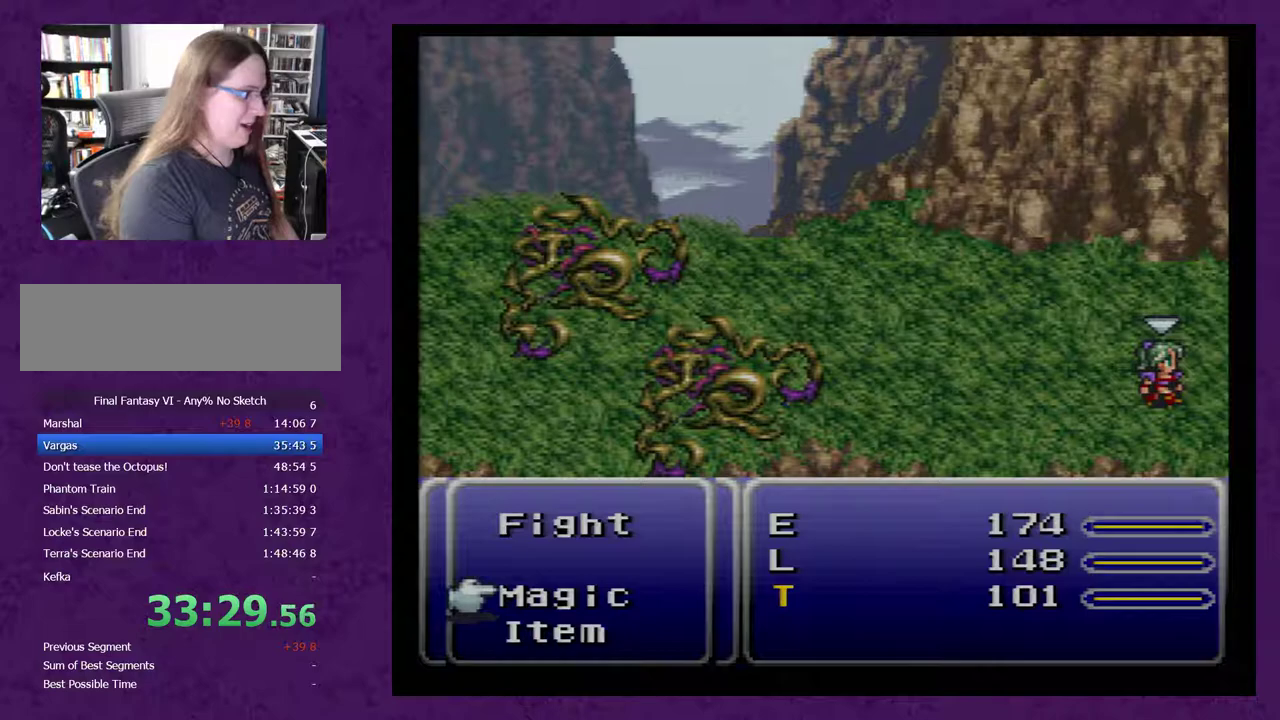
{"buttons": ["L1"], "events": []}
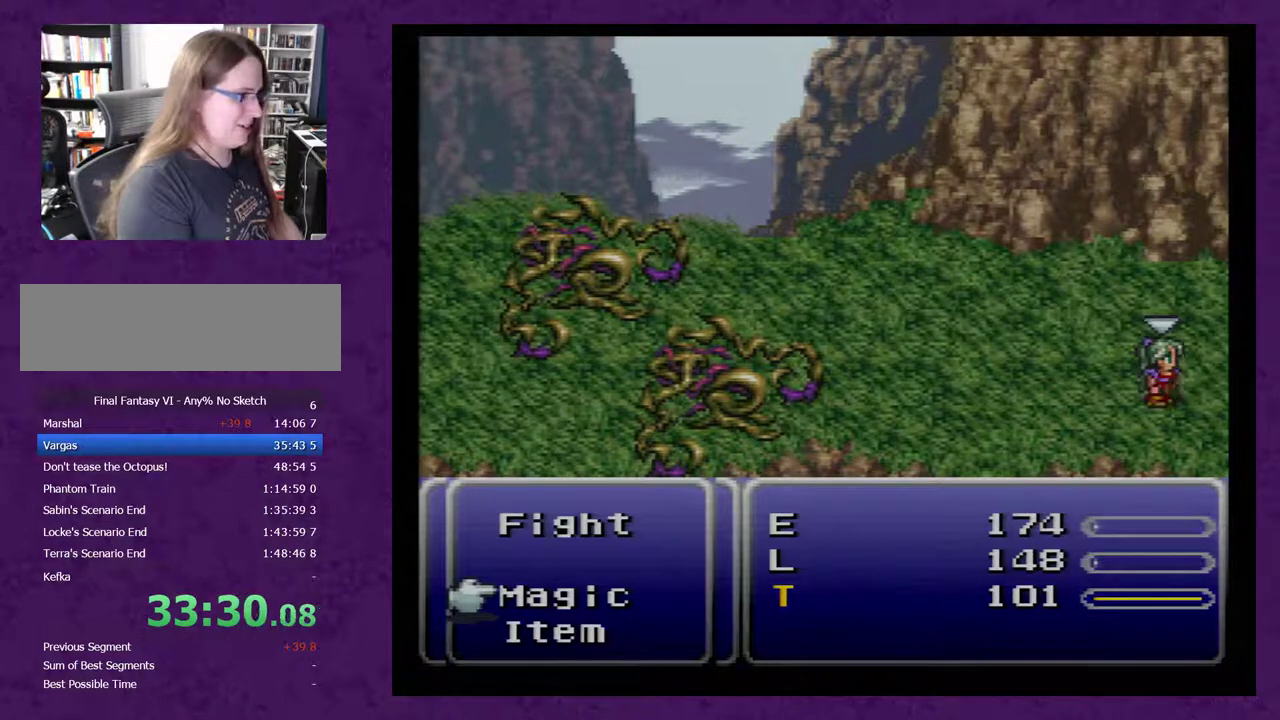
{"buttons": ["L1"], "events": []}
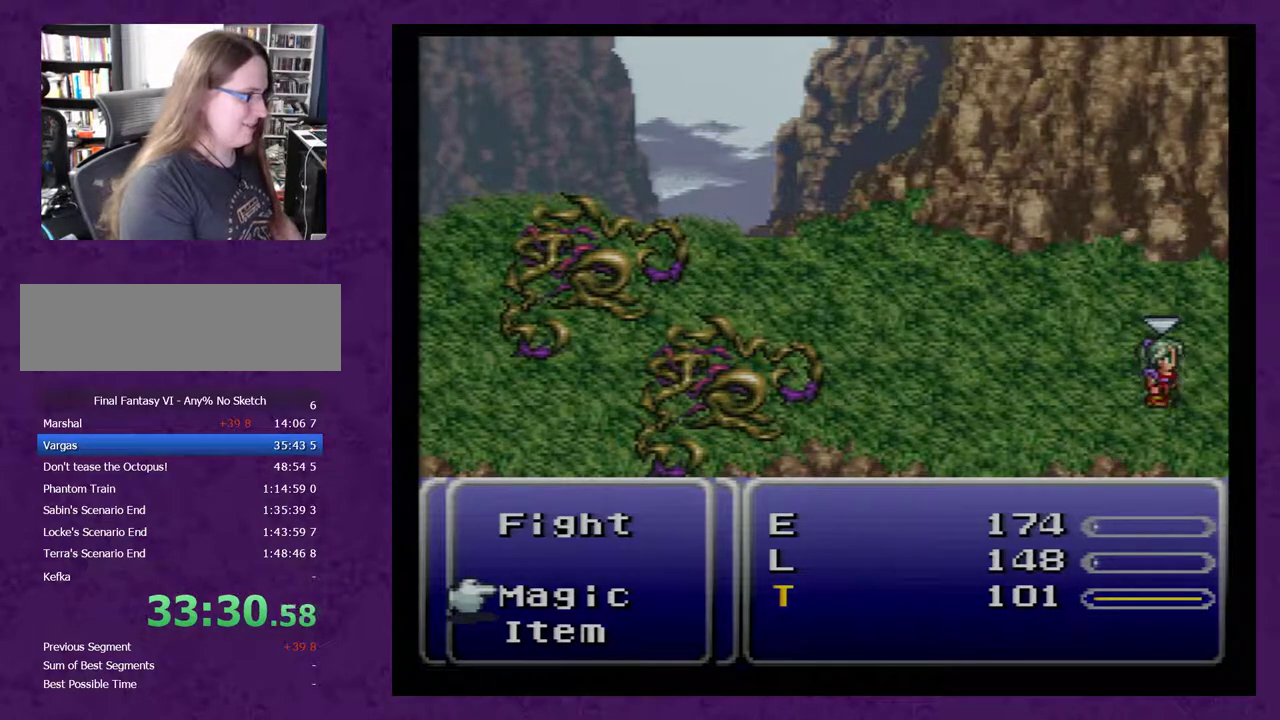
{"buttons": ["L1"], "events": []}
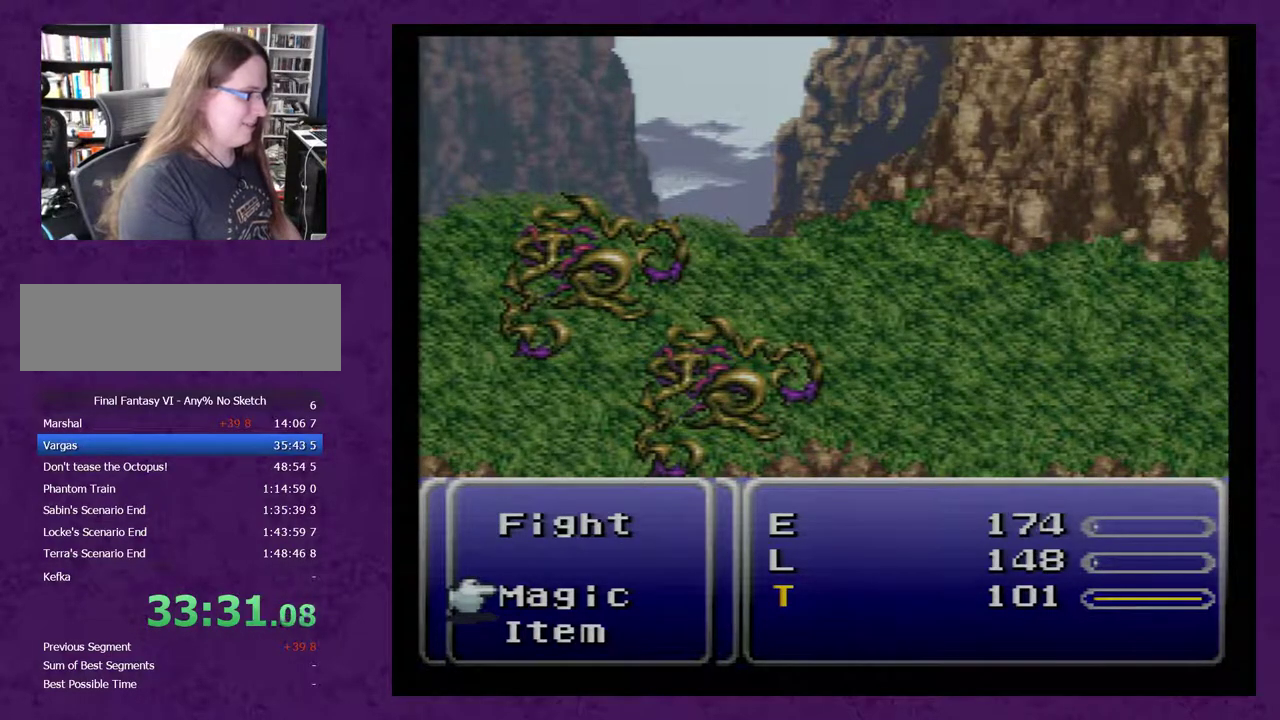
{"buttons": [], "events": [[333, "L1", "up"]]}
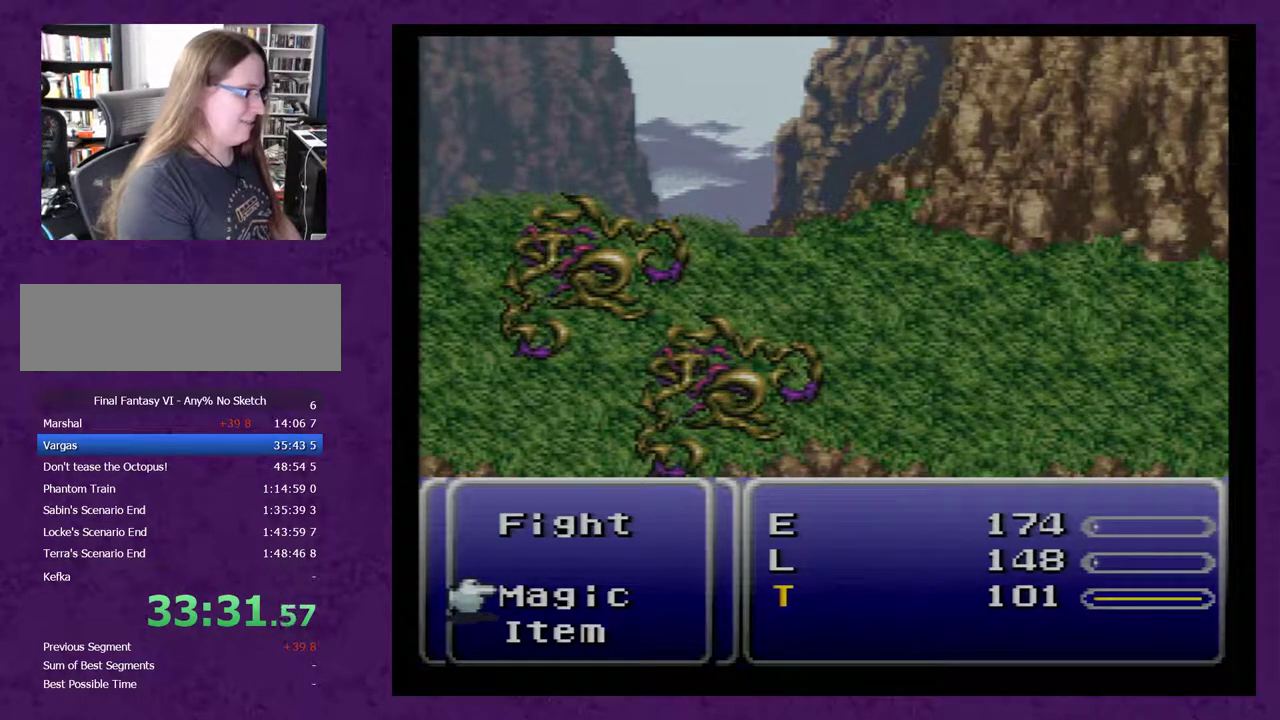
{"buttons": [], "events": []}
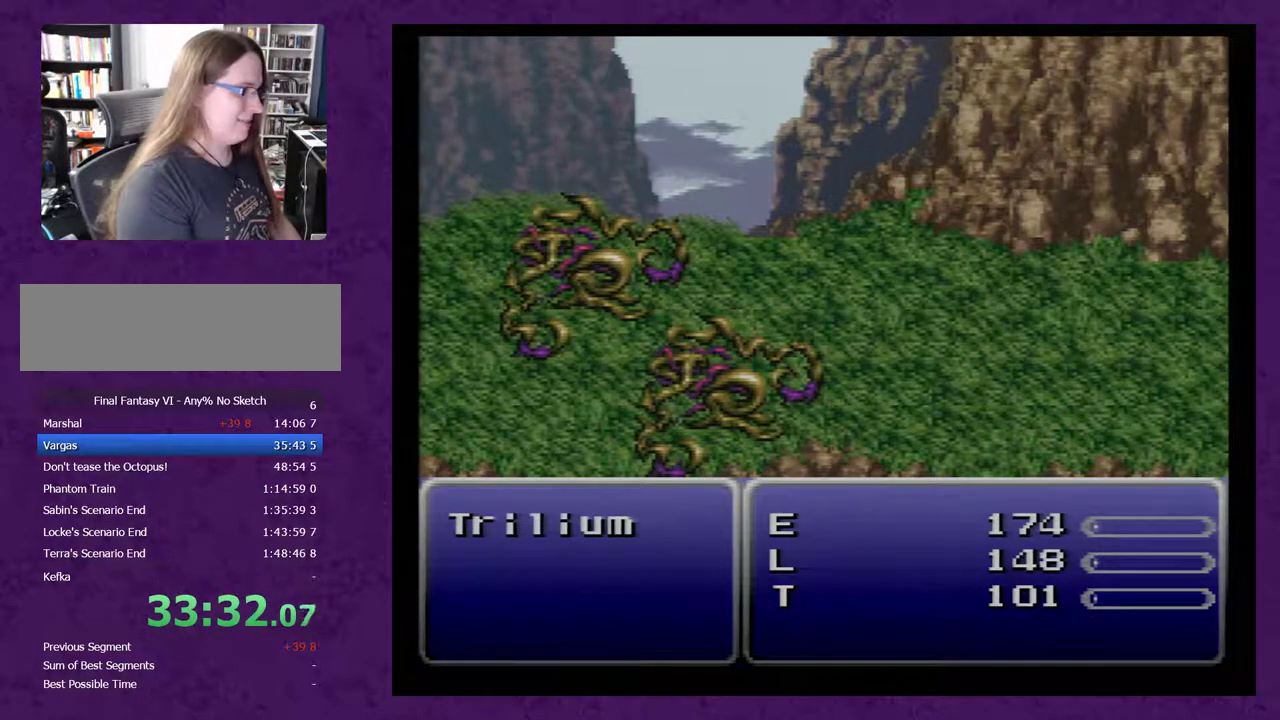
{"buttons": [], "events": []}
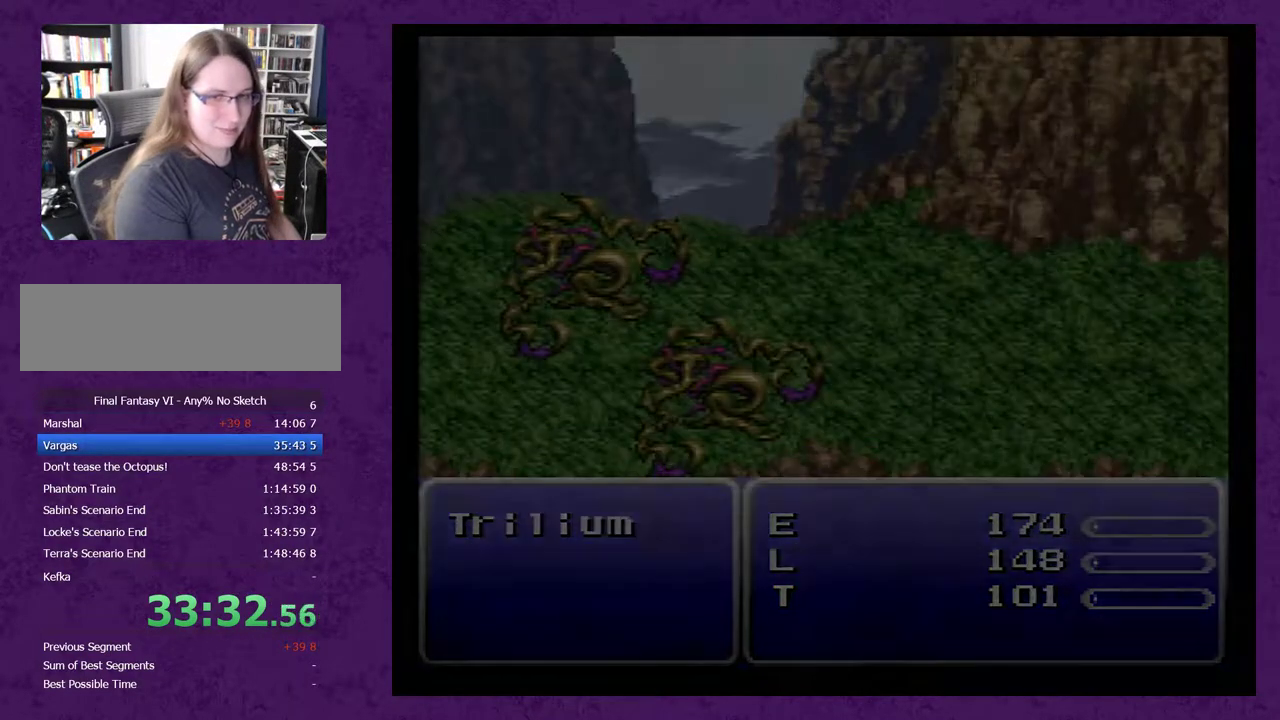
{"buttons": [], "events": []}
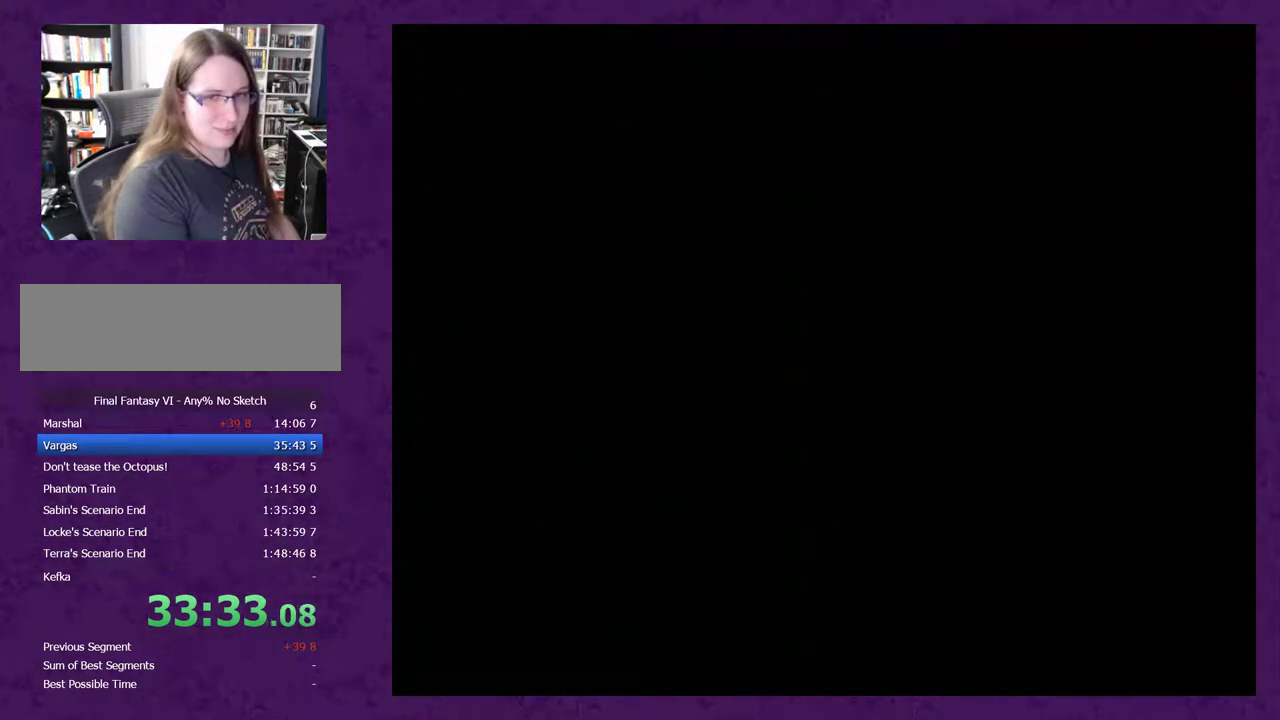
{"buttons": [], "events": []}
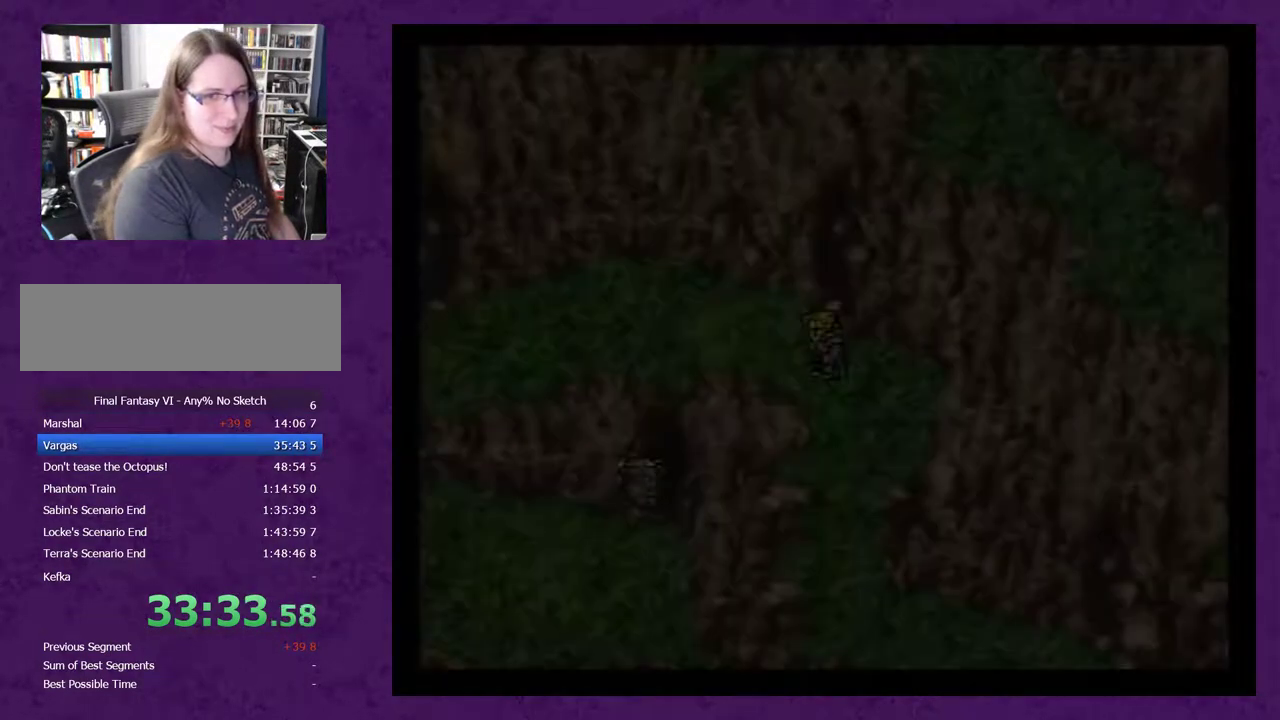
{"buttons": [], "events": []}
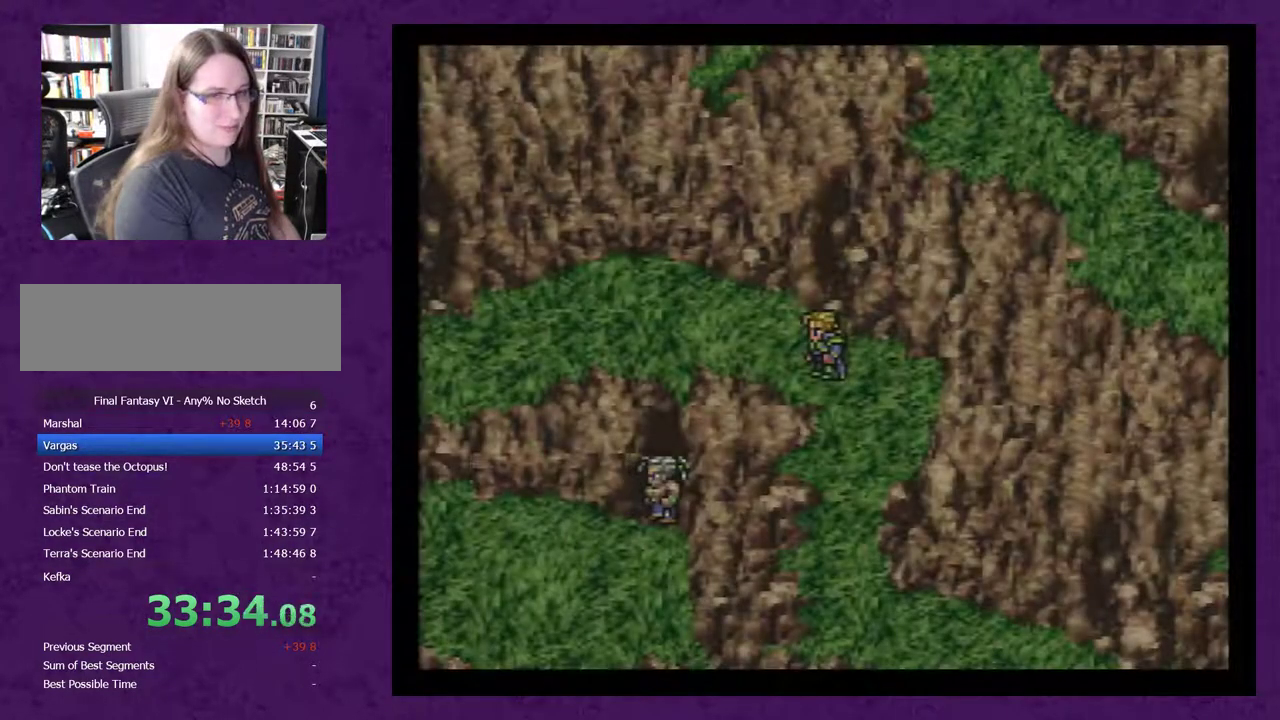
{"buttons": ["DPAD_LEFT"], "events": [[33, "DPAD_UP", "down"], [83, "DPAD_UP", "up"], [150, "DPAD_LEFT", "down"]]}
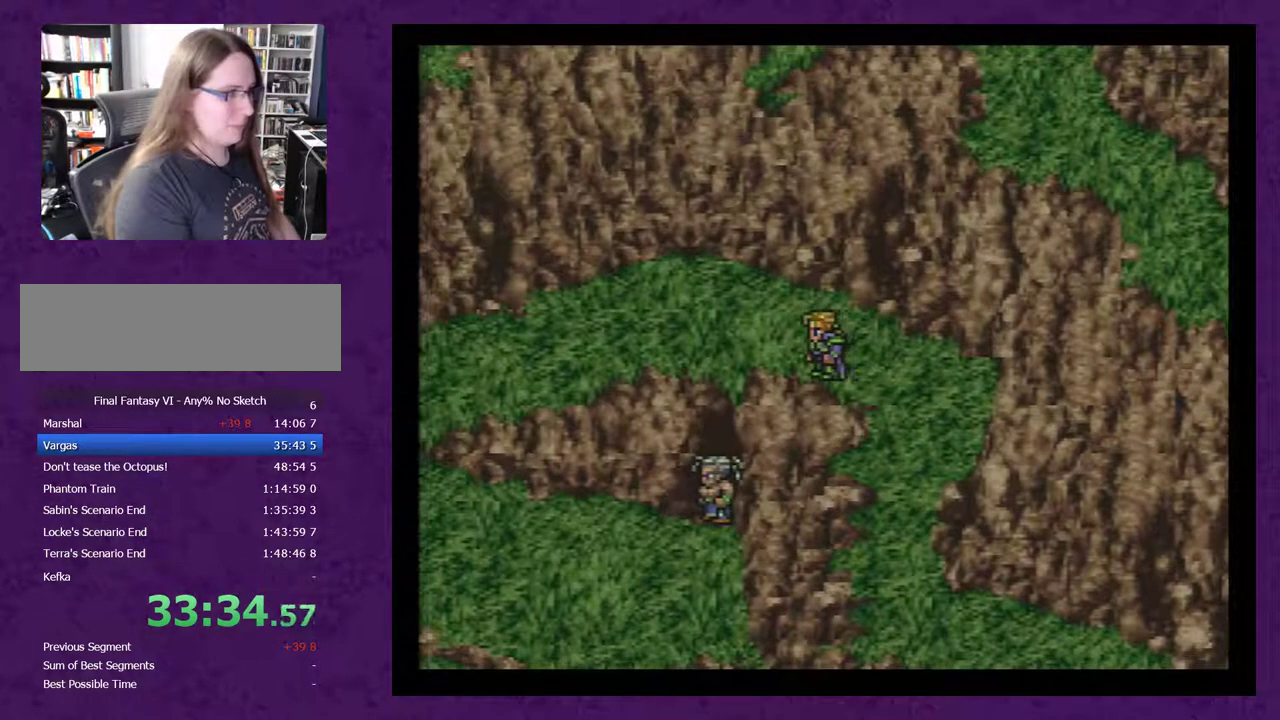
{"buttons": ["DPAD_LEFT"], "events": [[50, "DPAD_LEFT", "up"], [117, "DPAD_UP", "down"], [183, "DPAD_LEFT", "down"], [183, "DPAD_UP", "up"]]}
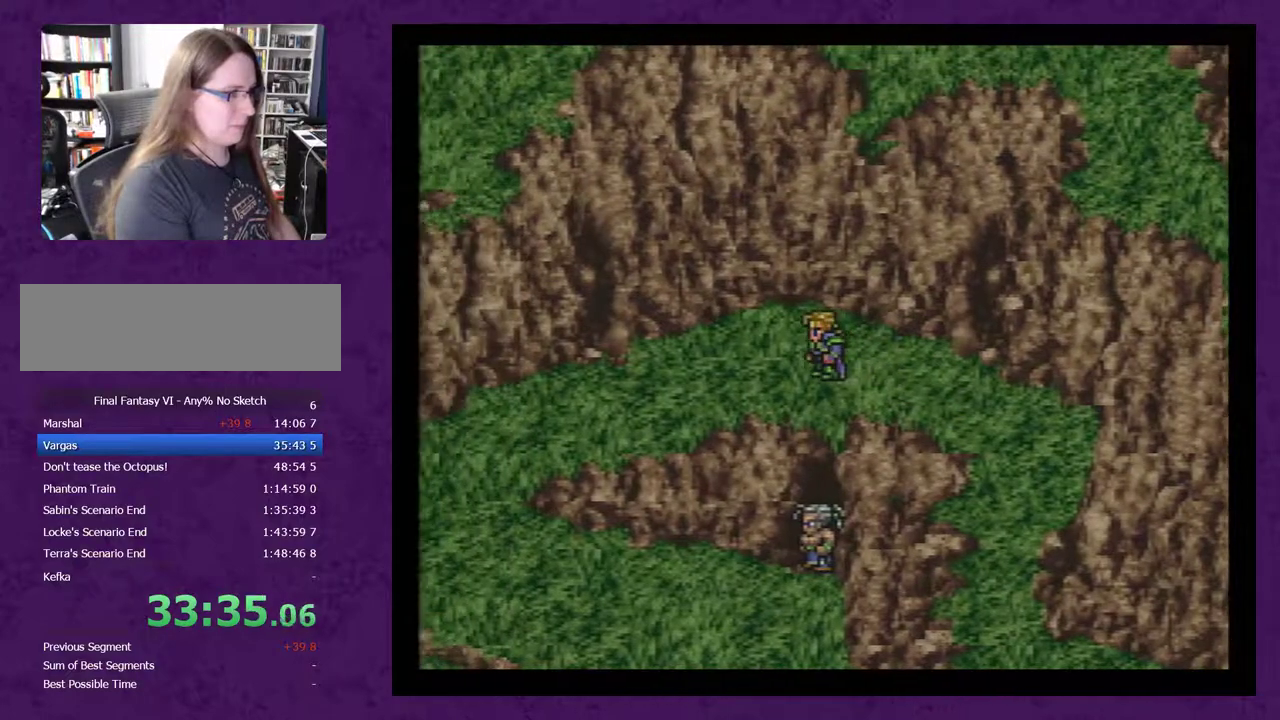
{"buttons": ["DPAD_LEFT"], "events": []}
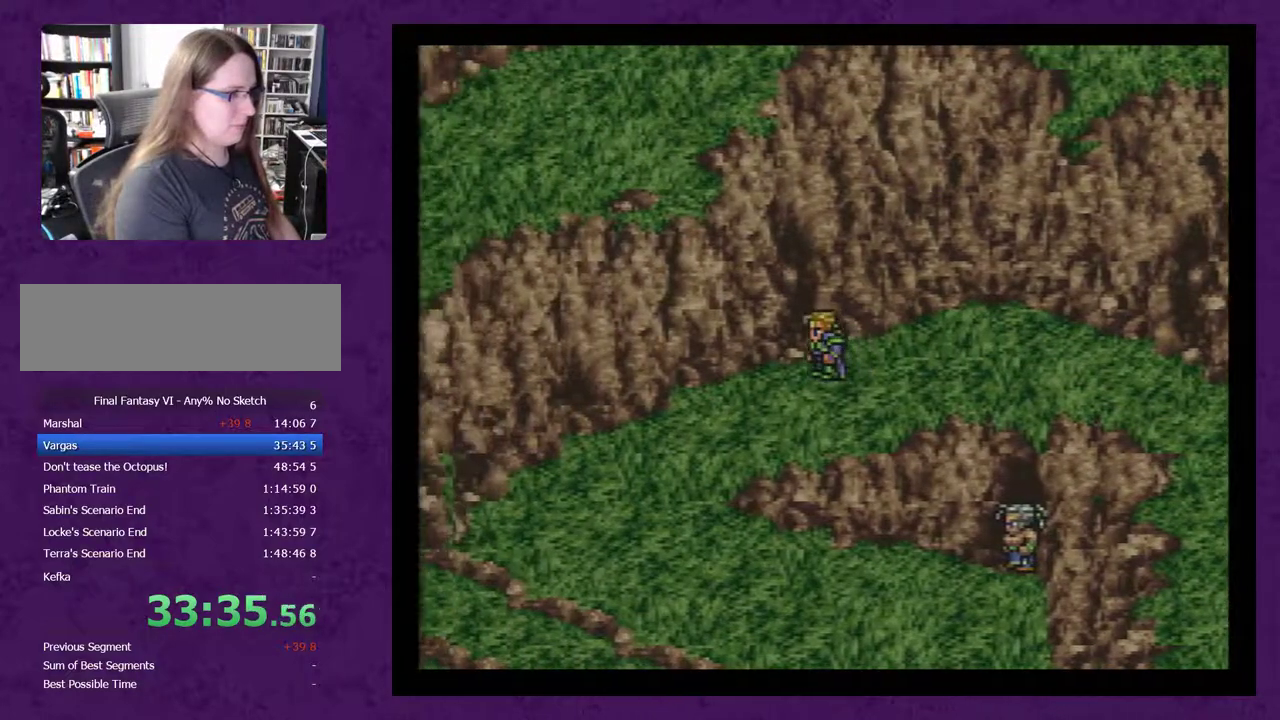
{"buttons": ["DPAD_DOWN"], "events": [[167, "DPAD_LEFT", "up"], [200, "DPAD_DOWN", "down"]]}
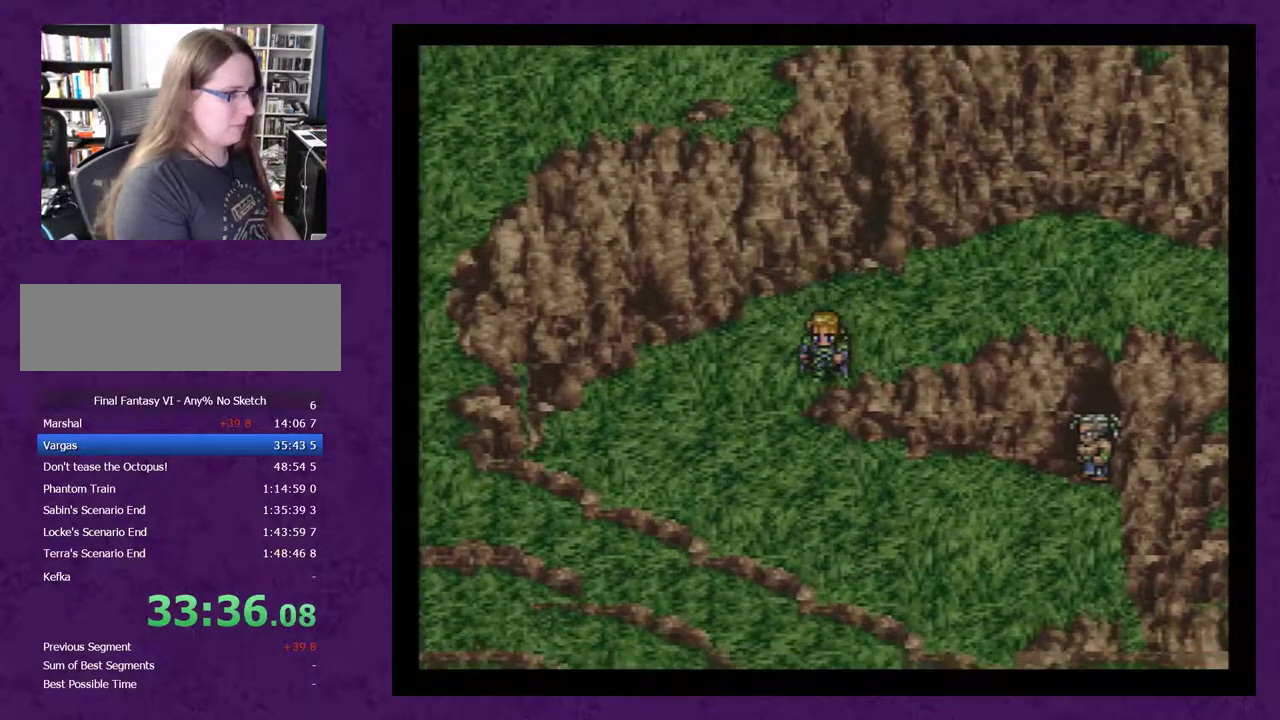
{"buttons": ["DPAD_RIGHT"], "events": [[167, "DPAD_DOWN", "up"], [500, "DPAD_RIGHT", "down"]]}
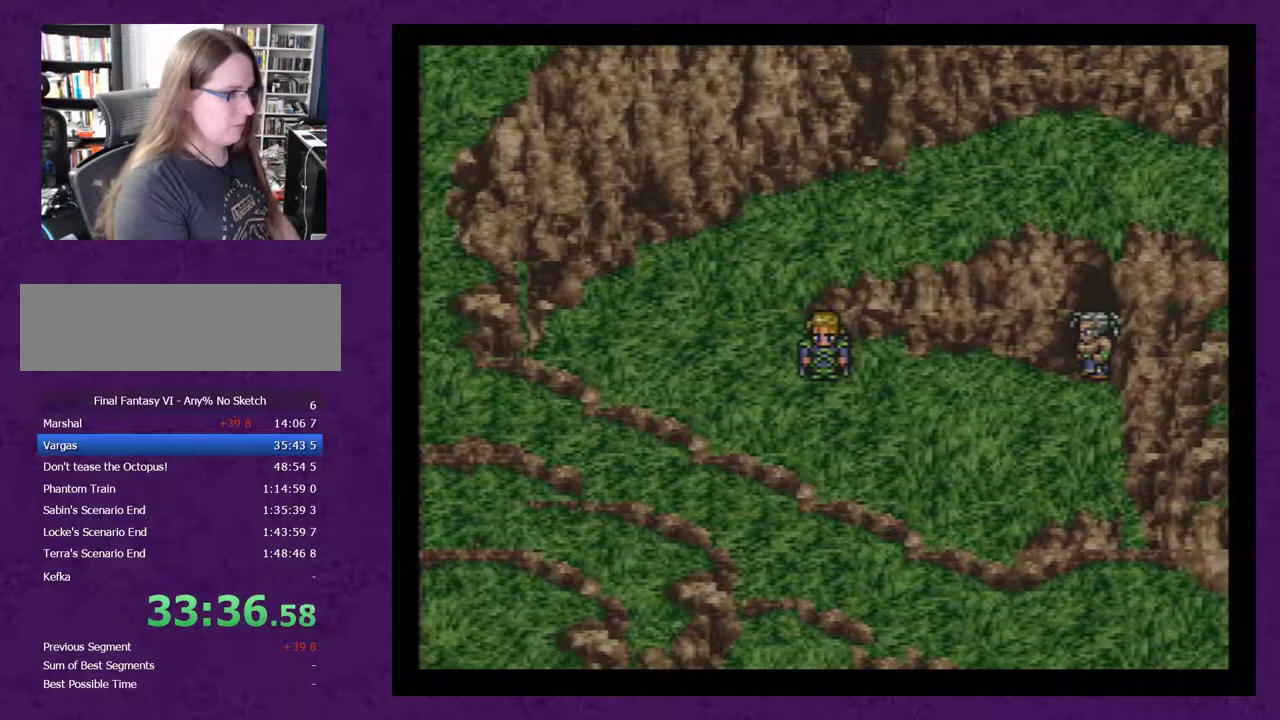
{"buttons": ["DPAD_RIGHT"], "events": []}
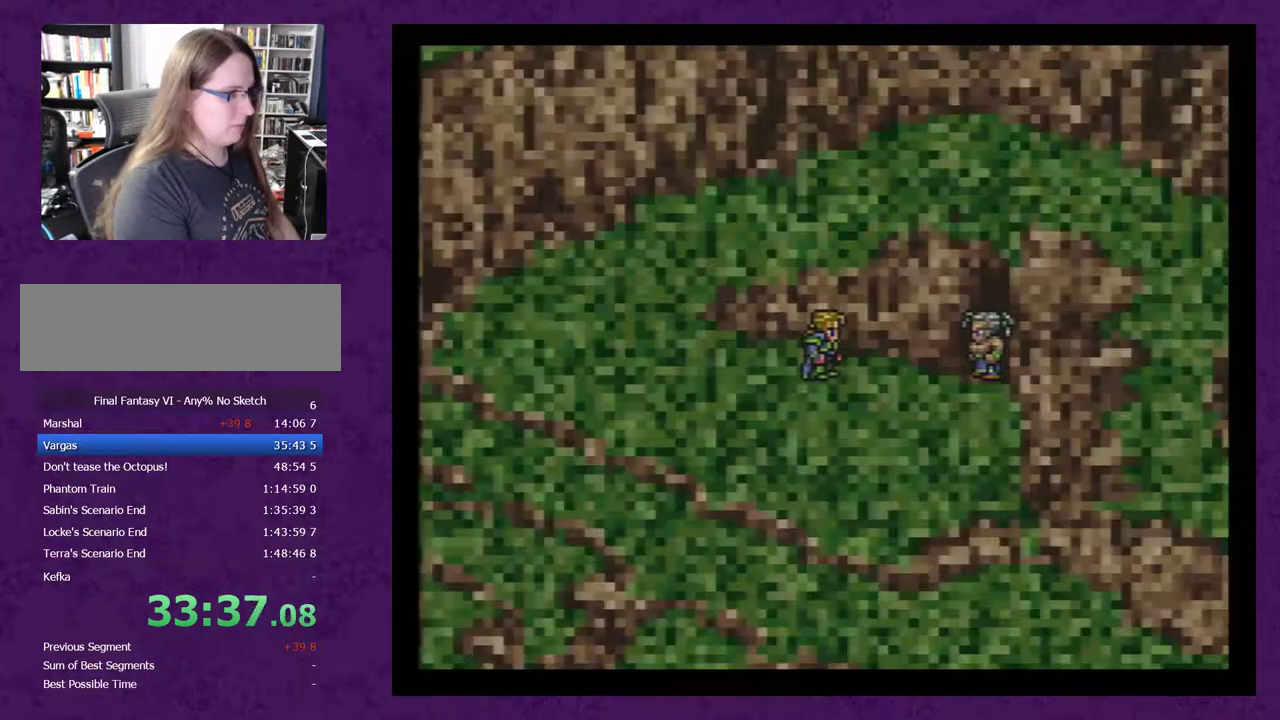
{"buttons": [], "events": [[83, "DPAD_RIGHT", "up"]]}
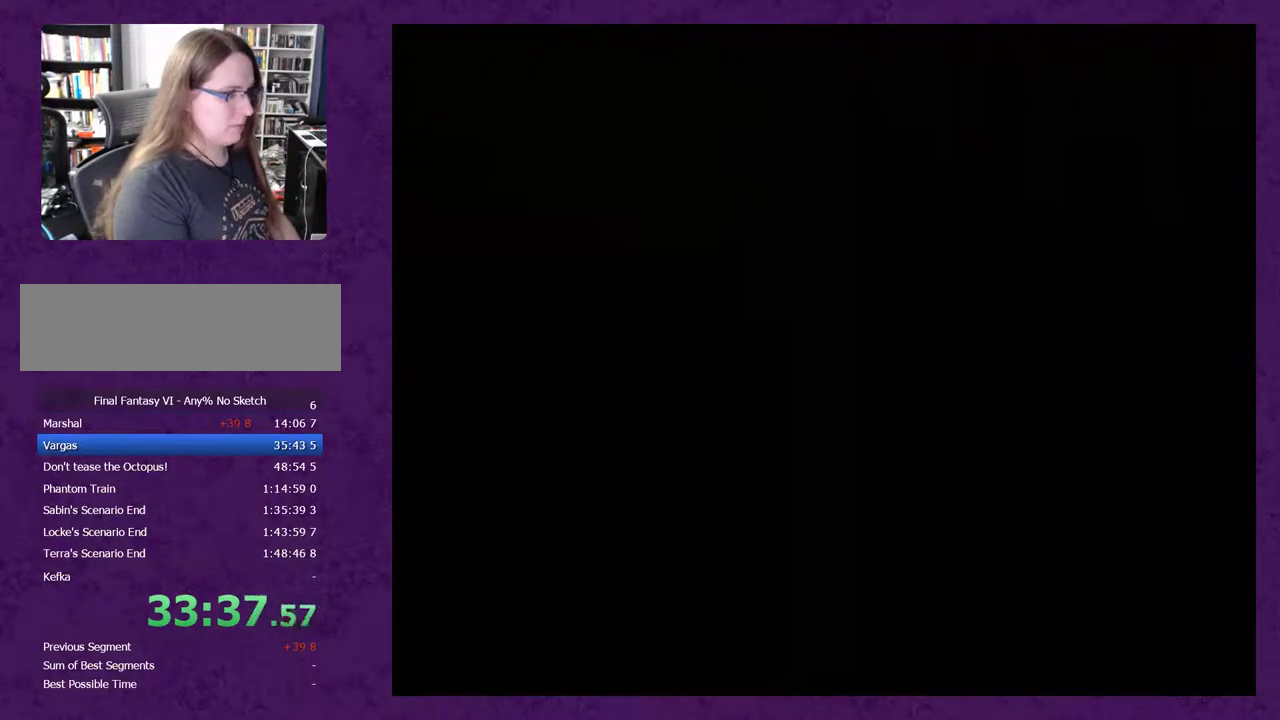
{"buttons": [], "events": []}
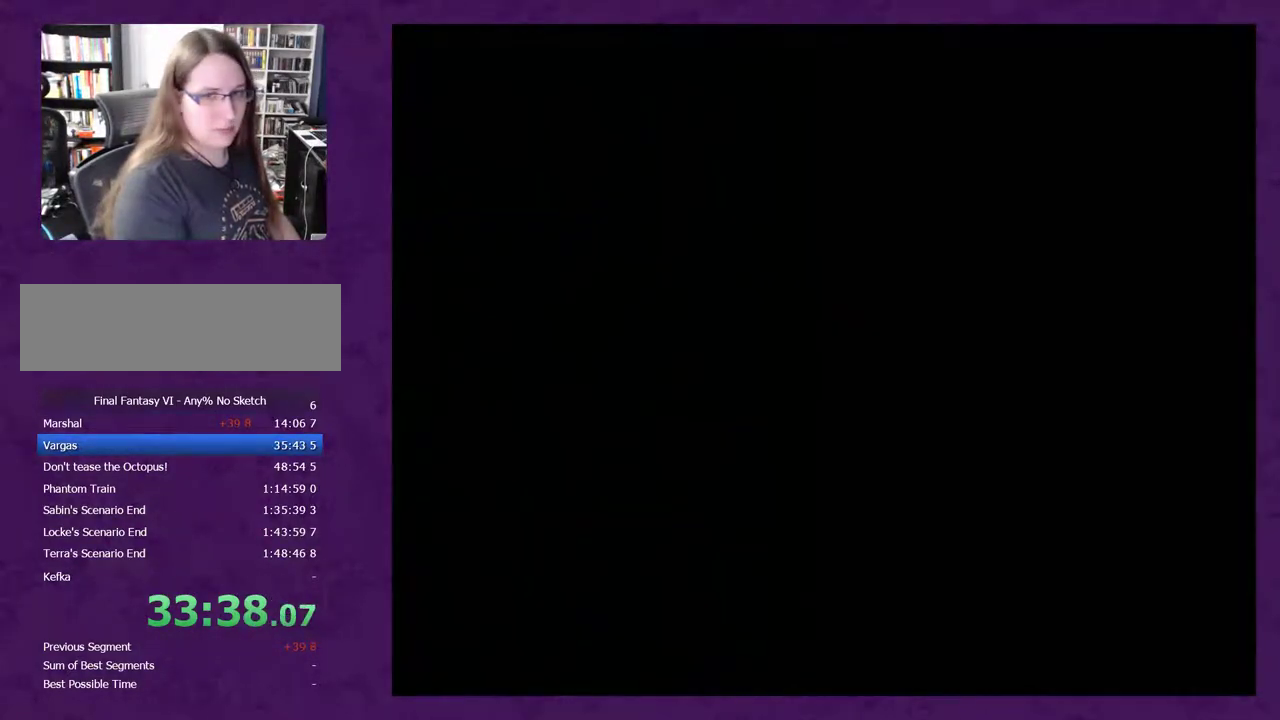
{"buttons": [], "events": []}
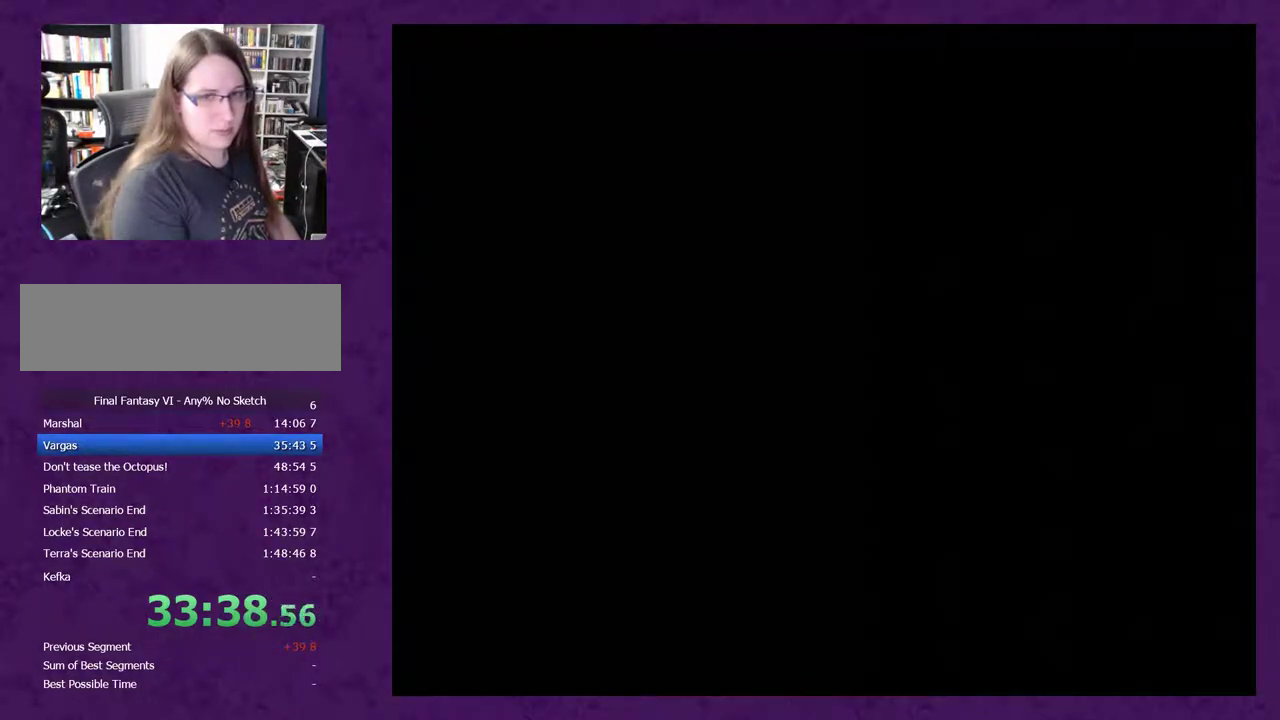
{"buttons": ["L1"], "events": [[283, "L1", "down"]]}
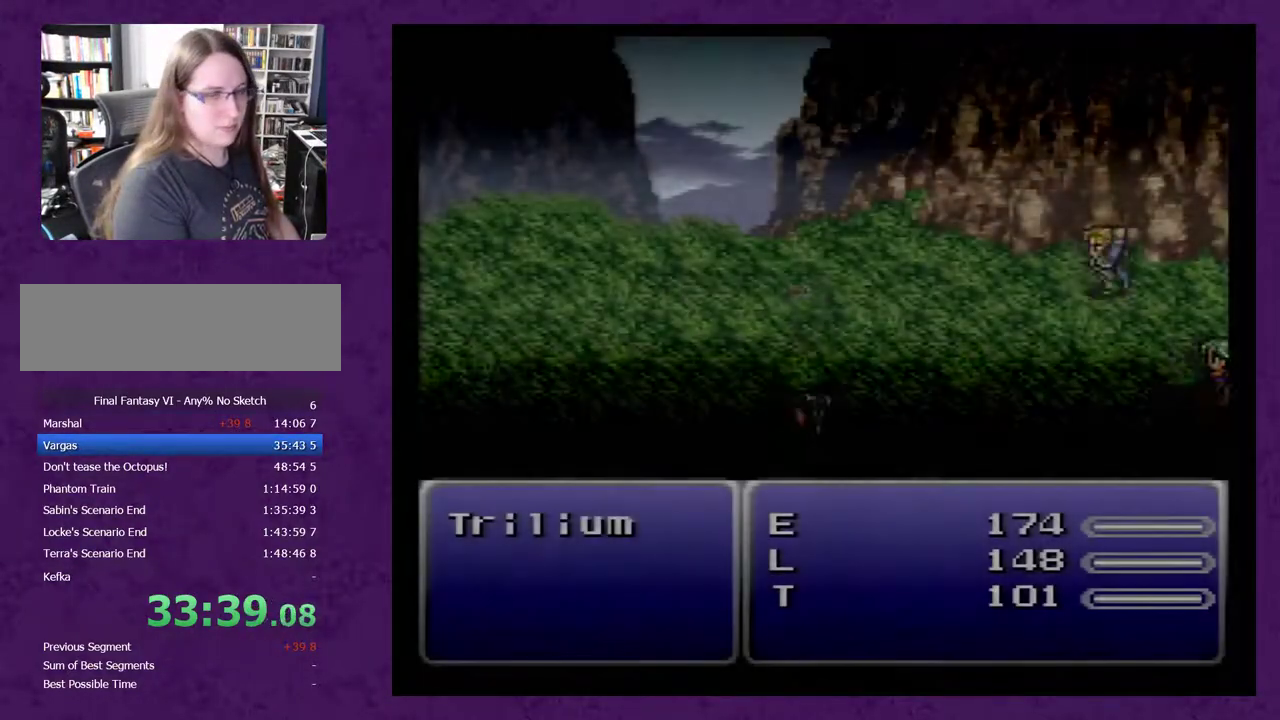
{"buttons": ["L1"], "events": []}
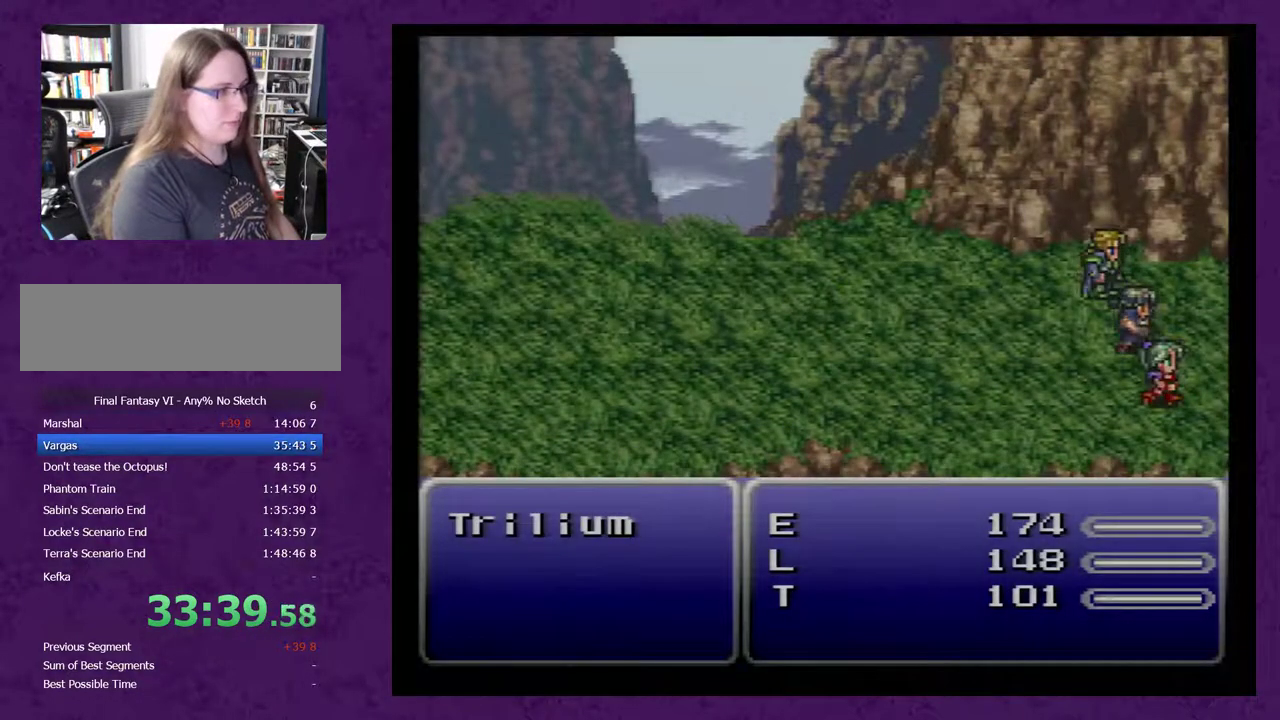
{"buttons": ["L1"], "events": []}
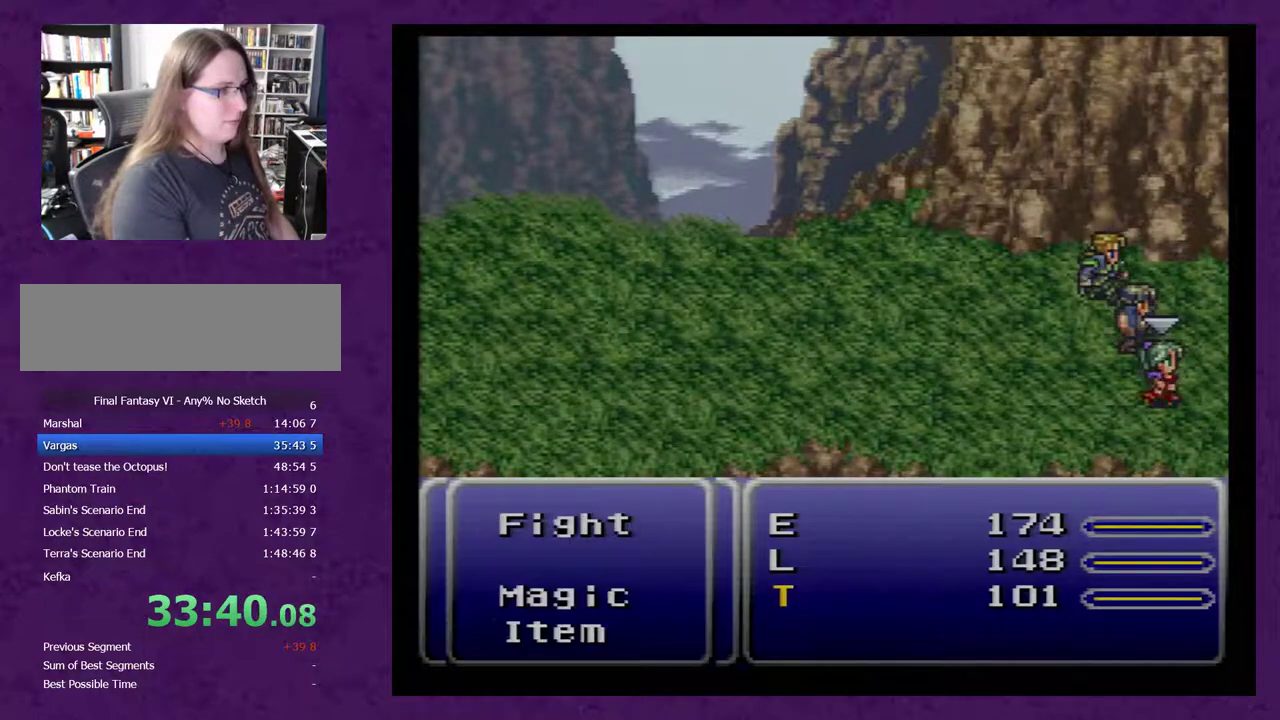
{"buttons": ["L1"], "events": []}
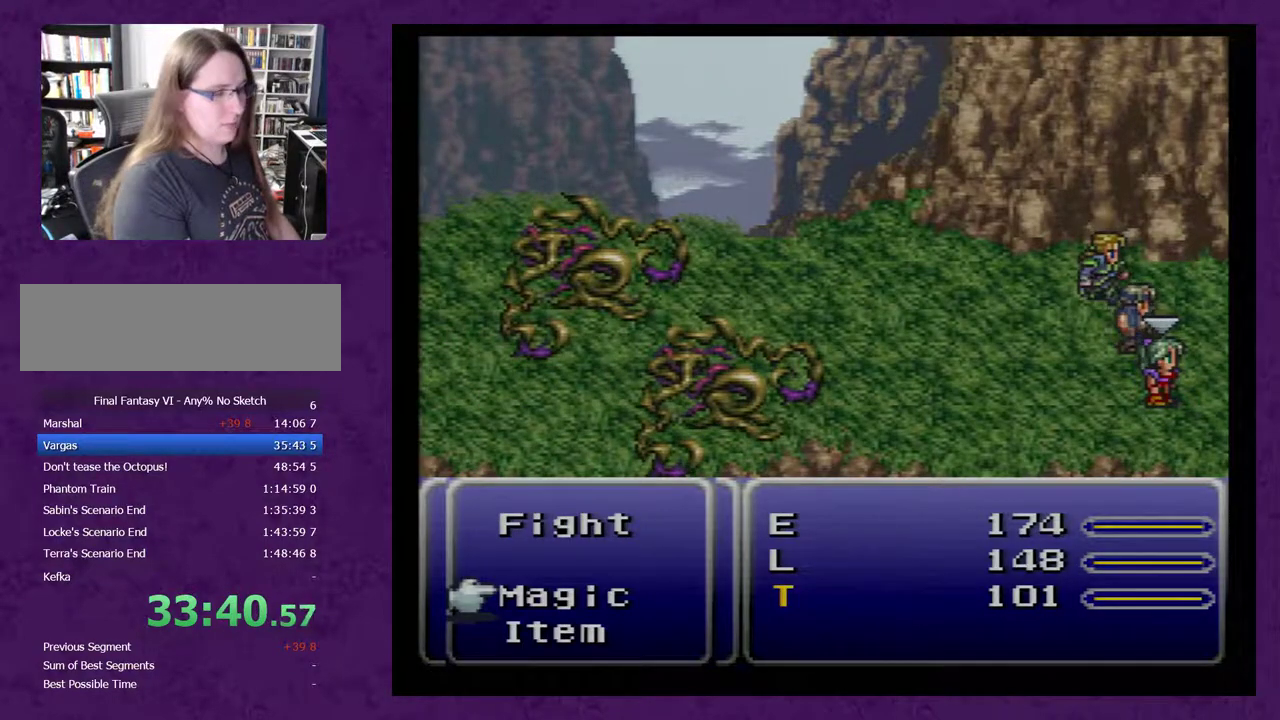
{"buttons": ["L1"], "events": []}
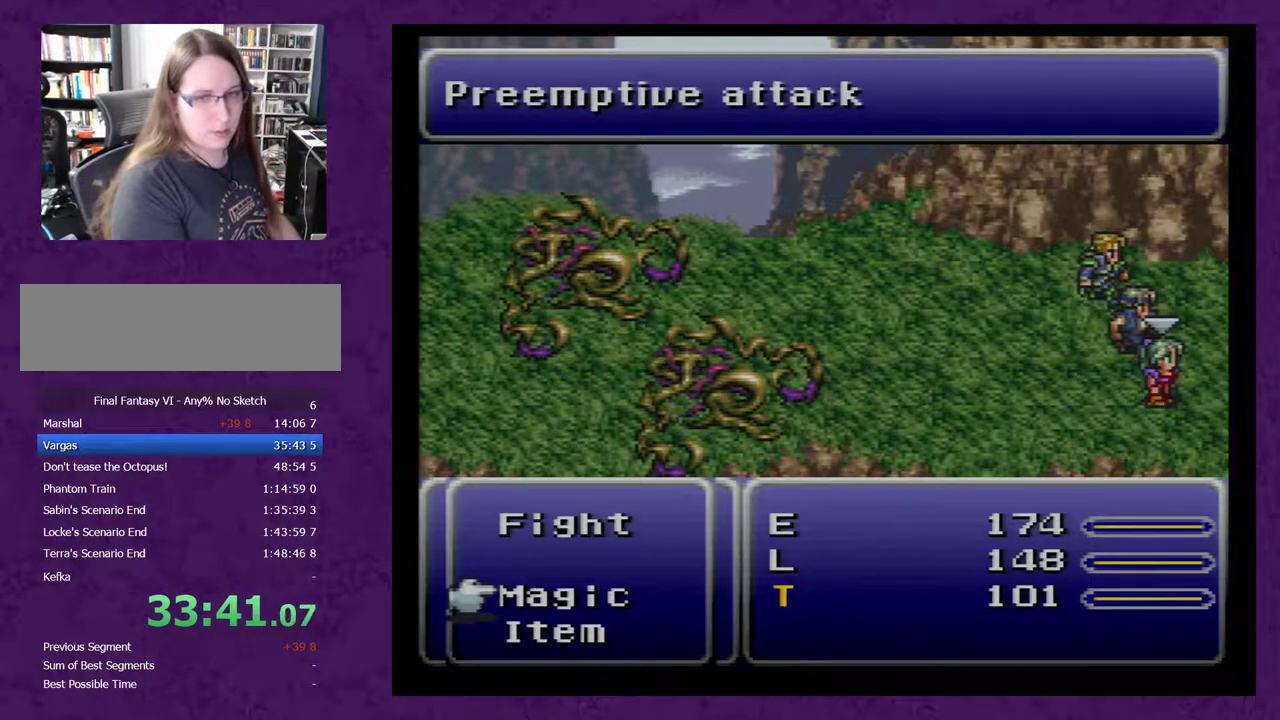
{"buttons": ["L1"], "events": []}
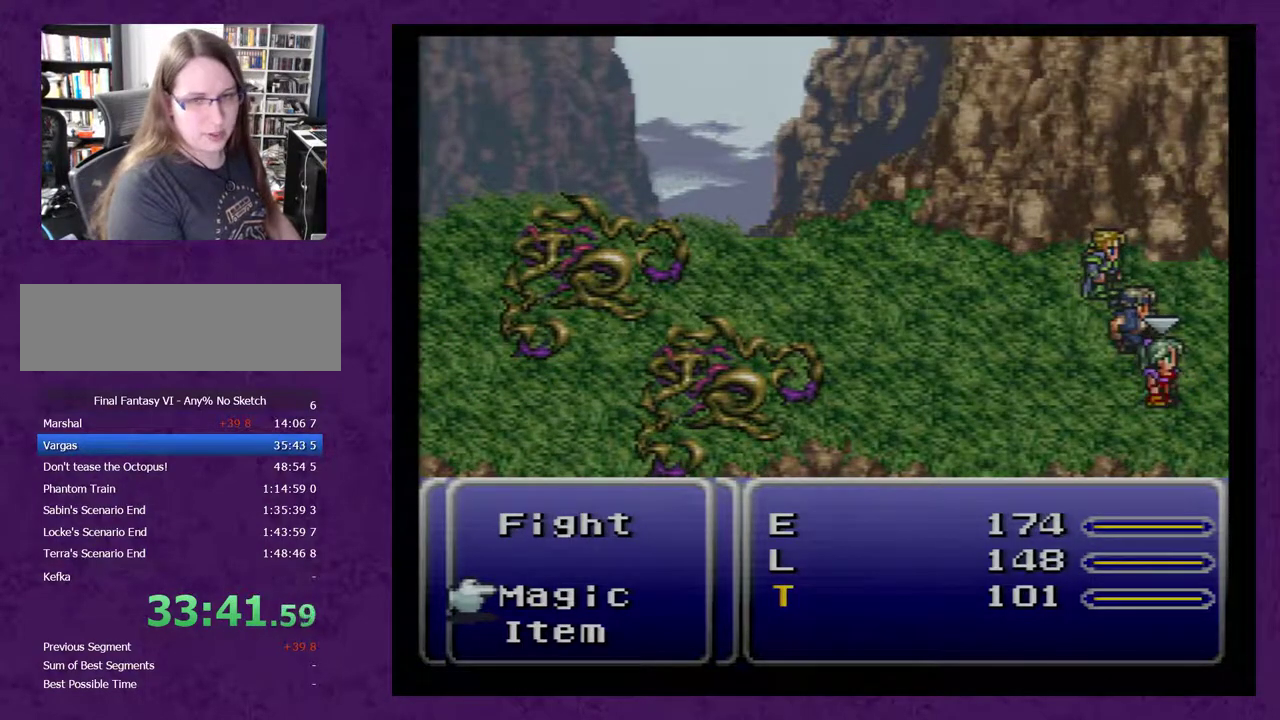
{"buttons": ["L1"], "events": []}
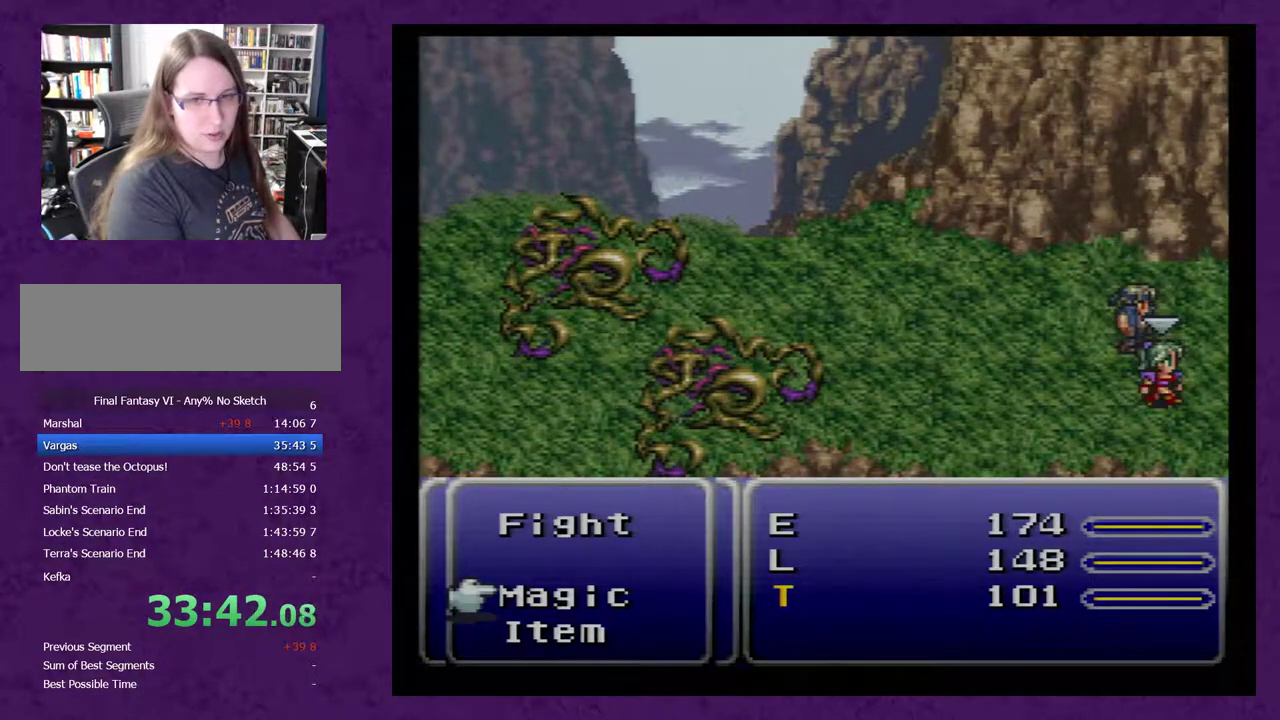
{"buttons": ["L1"], "events": []}
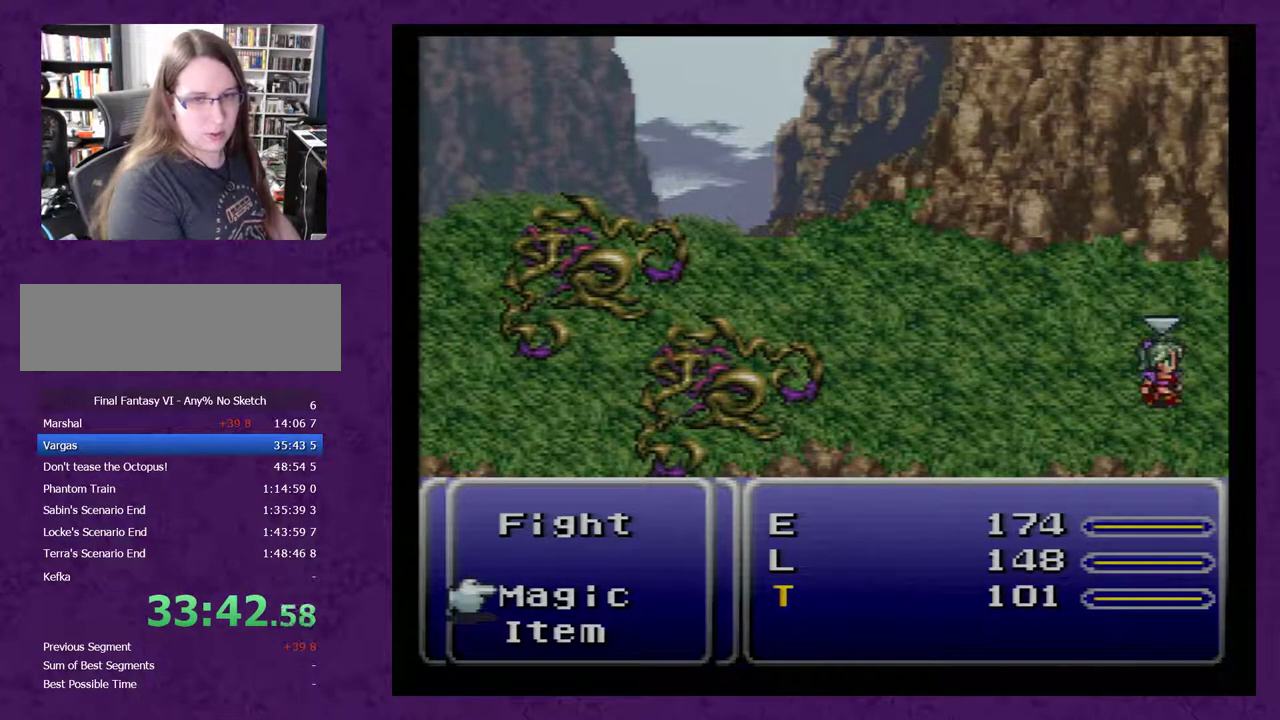
{"buttons": ["L1"], "events": []}
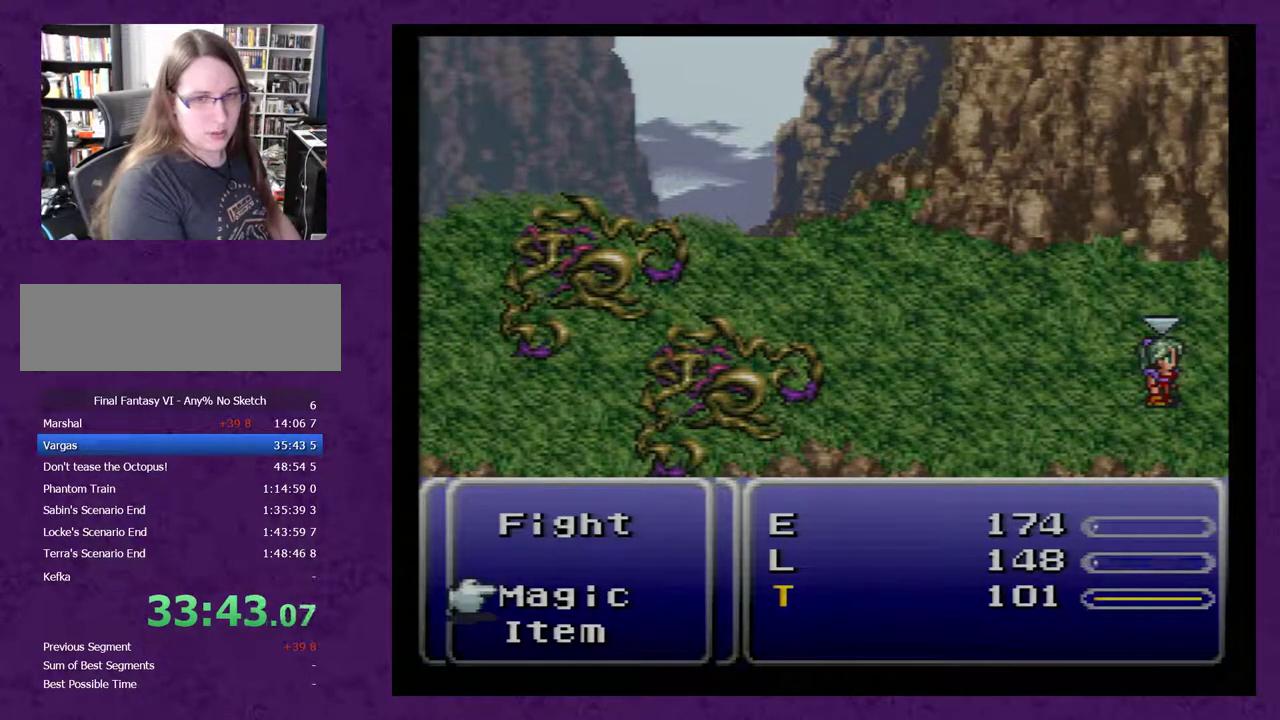
{"buttons": ["L1"], "events": []}
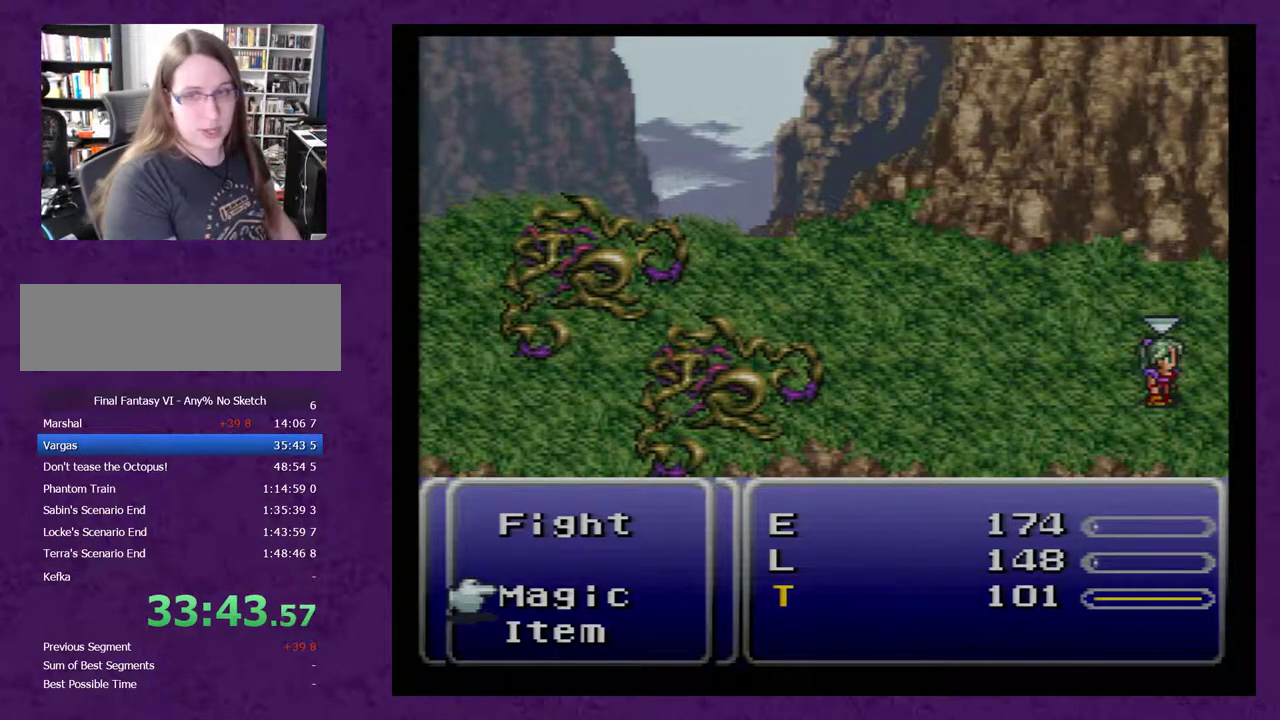
{"buttons": ["L1"], "events": []}